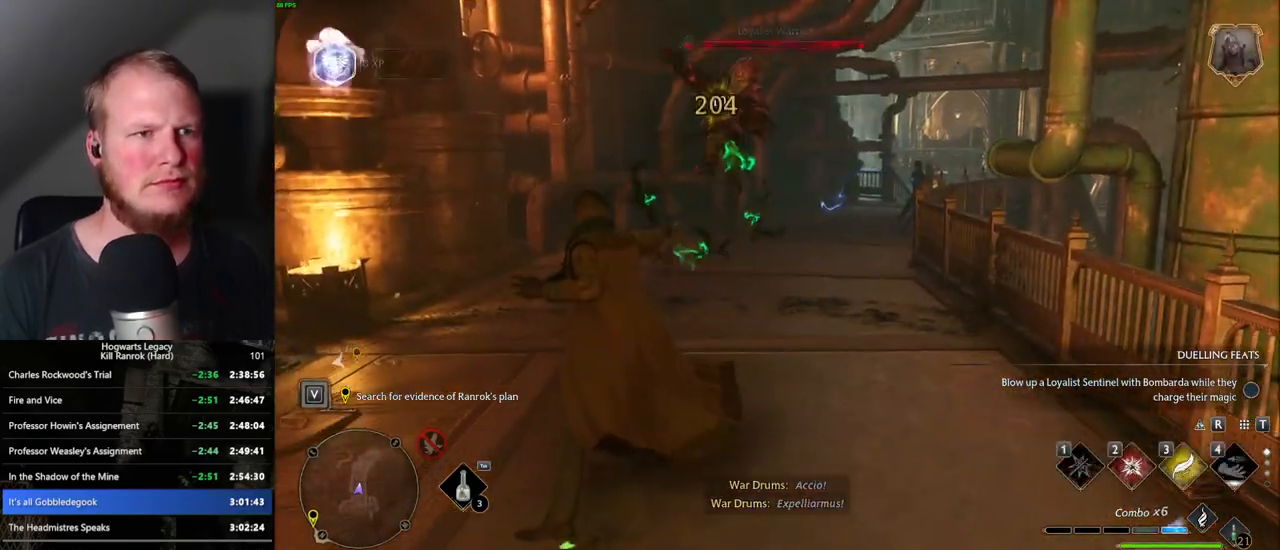
Gameplay with keyboard and mouse; each line is a JSON object with the keys and mouse buttons held at the frame after it. "events" lists presses ("down") and releases ("up") of ".", "/", "0", "1", "2", "3", "4", "5", "6", "7", "8", "9", "a", "alt_l", "alt_r", "b", "backslash", "backspace", "c", "caps_lock", "comma", "ctrl_l", "ctrl_r", "d", "e", "equals", "escape", "f", "f1", "f10", "f11", "f12", "f2", "f3", "f4", "f5", "f6", "f7", "f8", "f9", "g", "h", "i", "j", "k", "l", "lbracket", "m", "minus", "n", "o", "p", "q", "quote", "r", "rbracket", "return", "s", "semicolon", "shift_l", "shift_r", "space", "super_l", "super_r", "t", "tab", "tilde", "u", "v", "w", "x", "y", "z", "mouse_left", "mouse_wheel", "mouse_right", "mouse_mb4" and "mouse_mb5" between this image and that frame as [ms after this image, input, new state], when the widget could be followed in between. "mouse_left", "mouse_wheel", "mouse_right", "mouse_mb4", "mouse_mb5" = the "left", "wheel", "right", "mb4", "mb5" buttons of the "mouse" list. No other keys are recorded. "wheel" means that the mouse wheel is clicked or scrolled. Mouse movement is not recorded.
{"keys": ["a", "w"], "mouse": [], "events": [[350, "a", "down"]]}
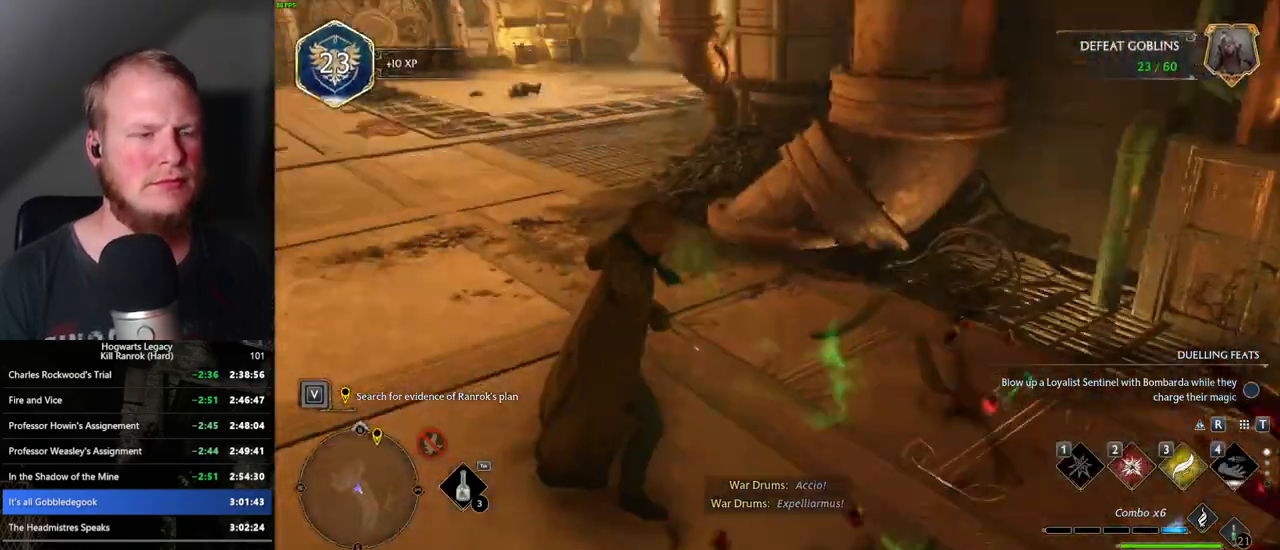
{"keys": ["space", "w"], "mouse": [], "events": [[17, "space", "down"], [200, "a", "up"]]}
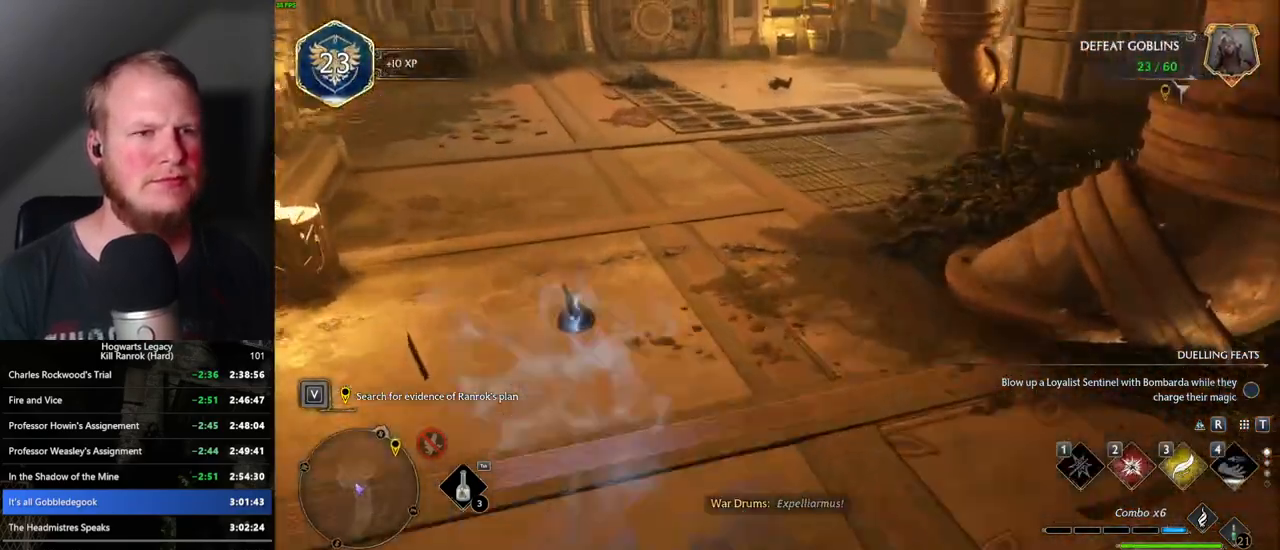
{"keys": ["w"], "mouse": [], "events": [[217, "space", "up"]]}
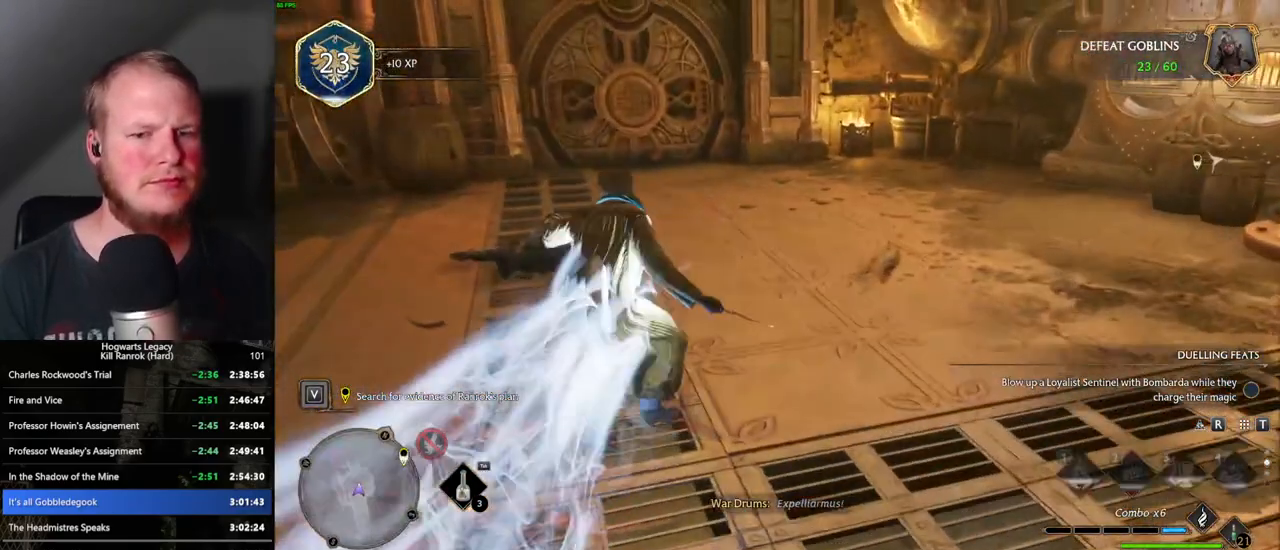
{"keys": ["space", "w"], "mouse": [], "events": [[150, "space", "down"]]}
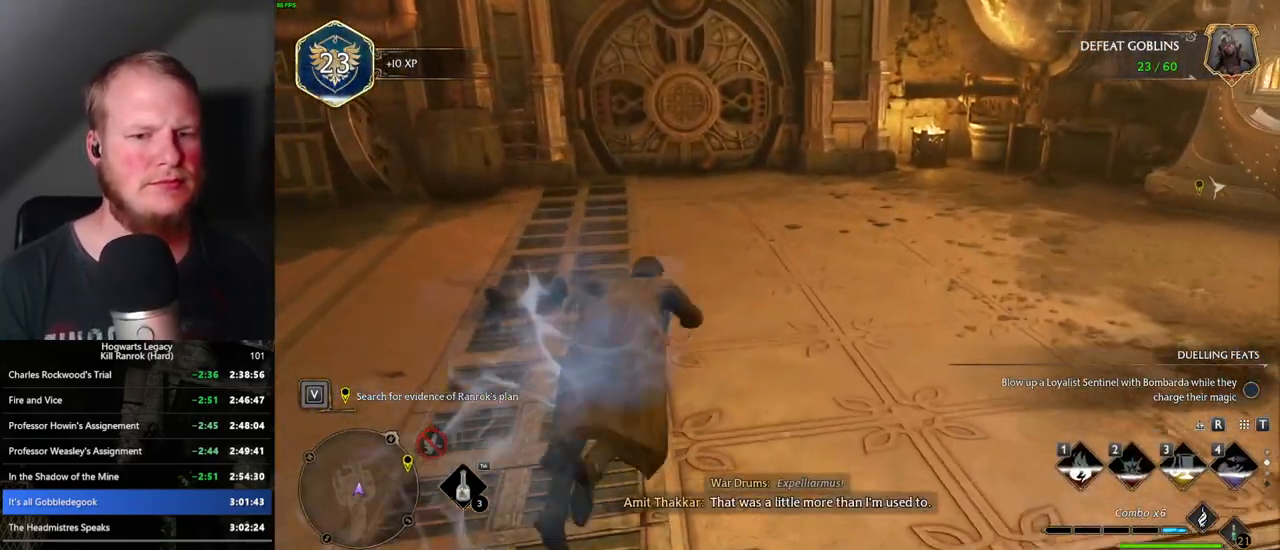
{"keys": ["w"], "mouse": [], "events": [[33, "mouse_wheel", "down"], [67, "mouse_wheel", "up"], [67, "space", "up"]]}
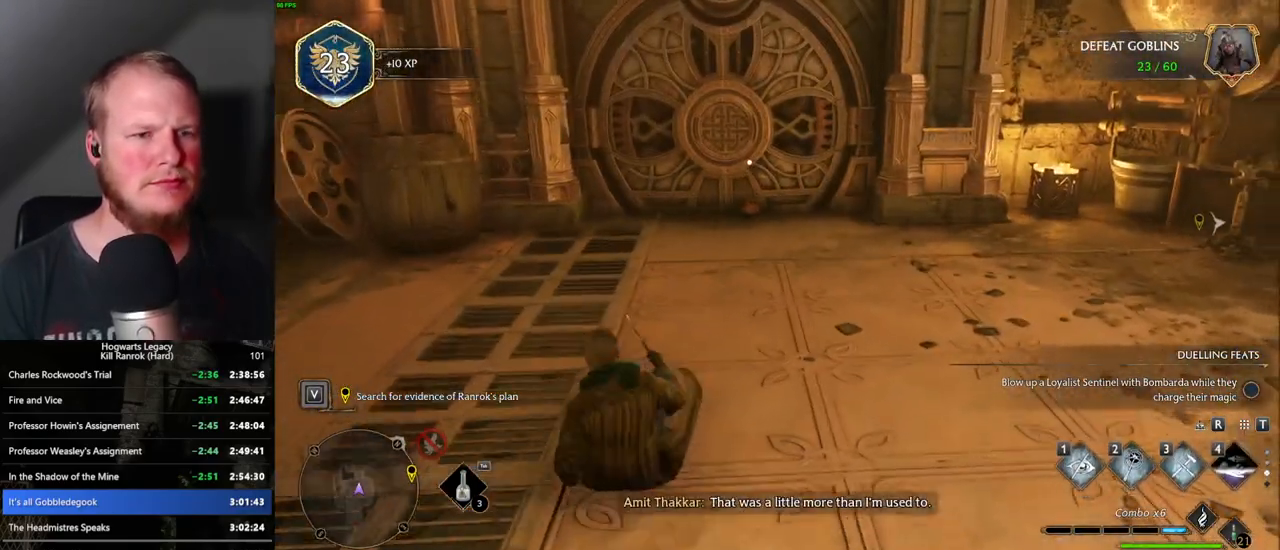
{"keys": ["w"], "mouse": [], "events": [[333, "shift_l", "down"], [400, "shift_l", "up"]]}
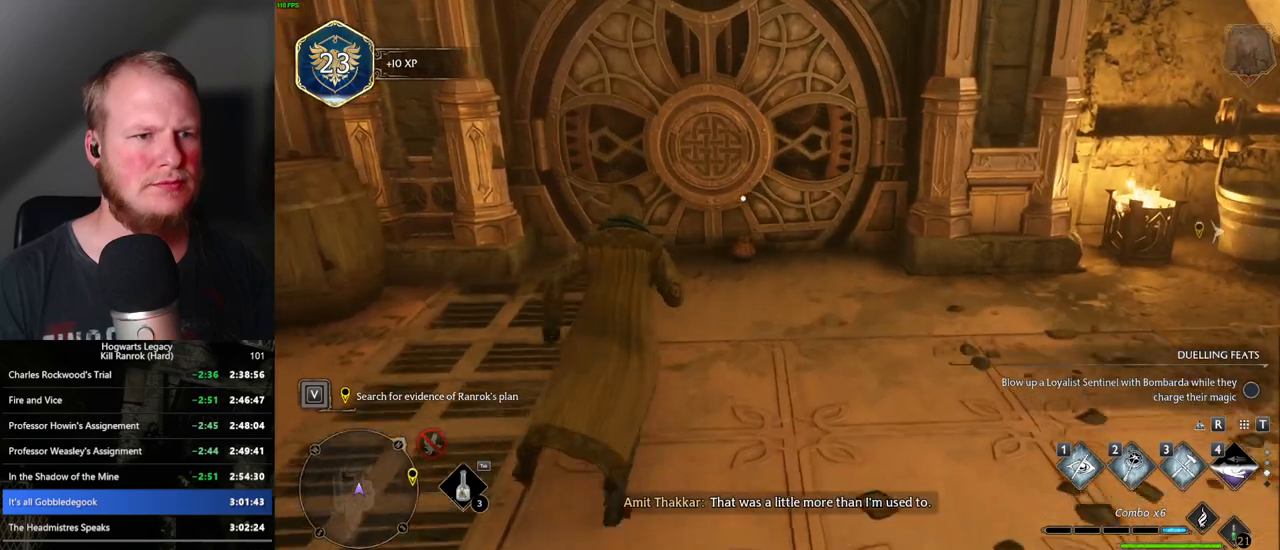
{"keys": ["f", "w"], "mouse": [], "events": [[233, "1", "down"], [317, "1", "up"], [467, "f", "down"]]}
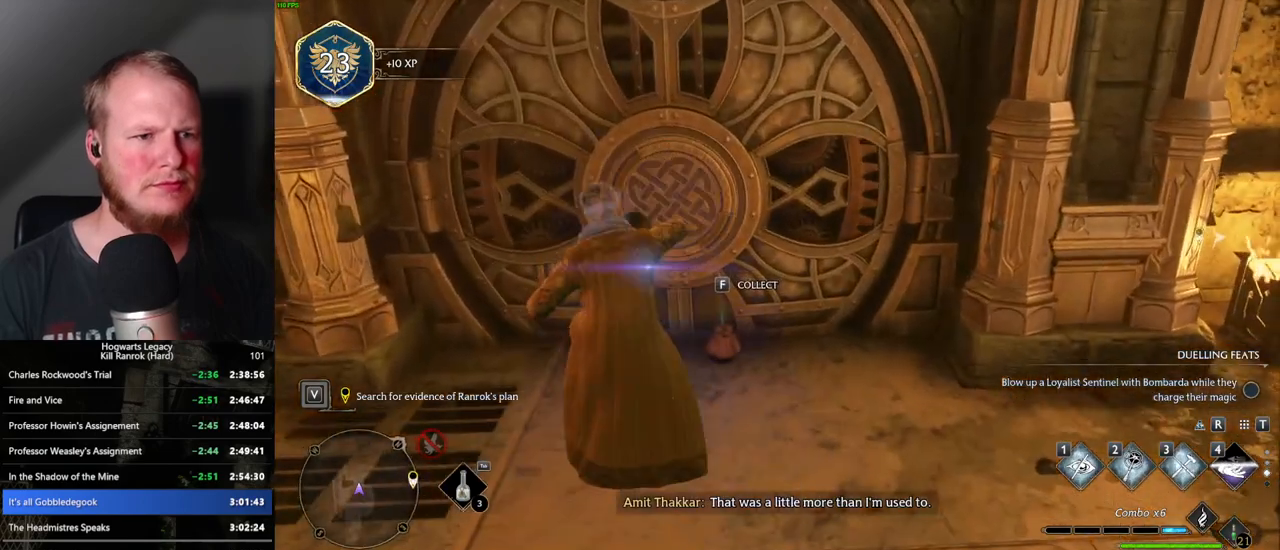
{"keys": ["w"], "mouse": [], "events": [[67, "f", "up"]]}
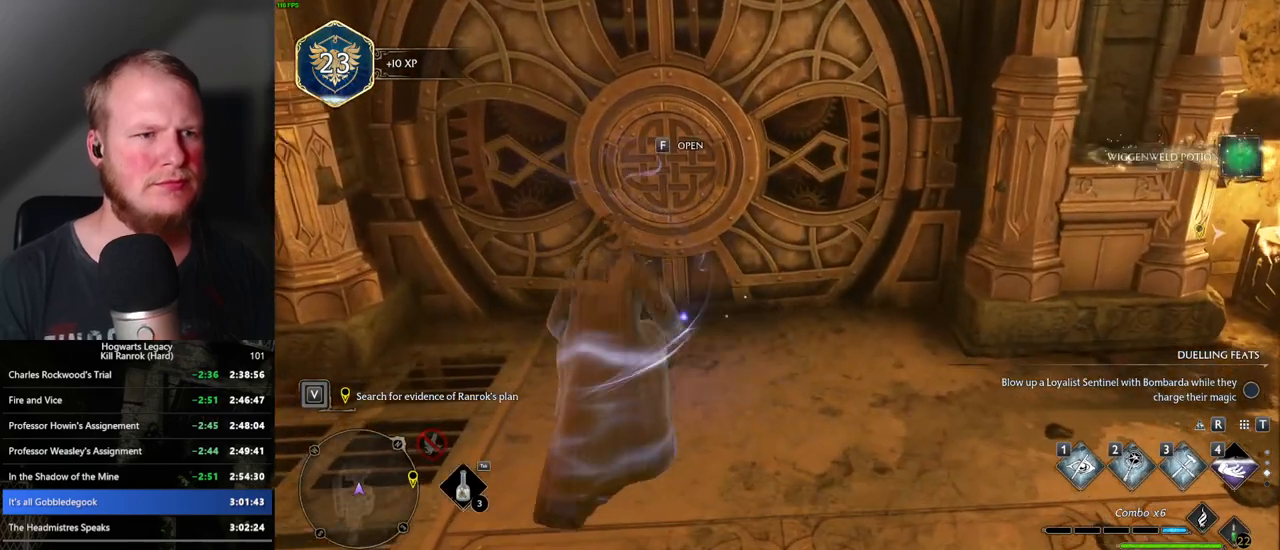
{"keys": [], "mouse": [], "events": [[33, "f", "down"], [133, "f", "up"], [150, "w", "up"]]}
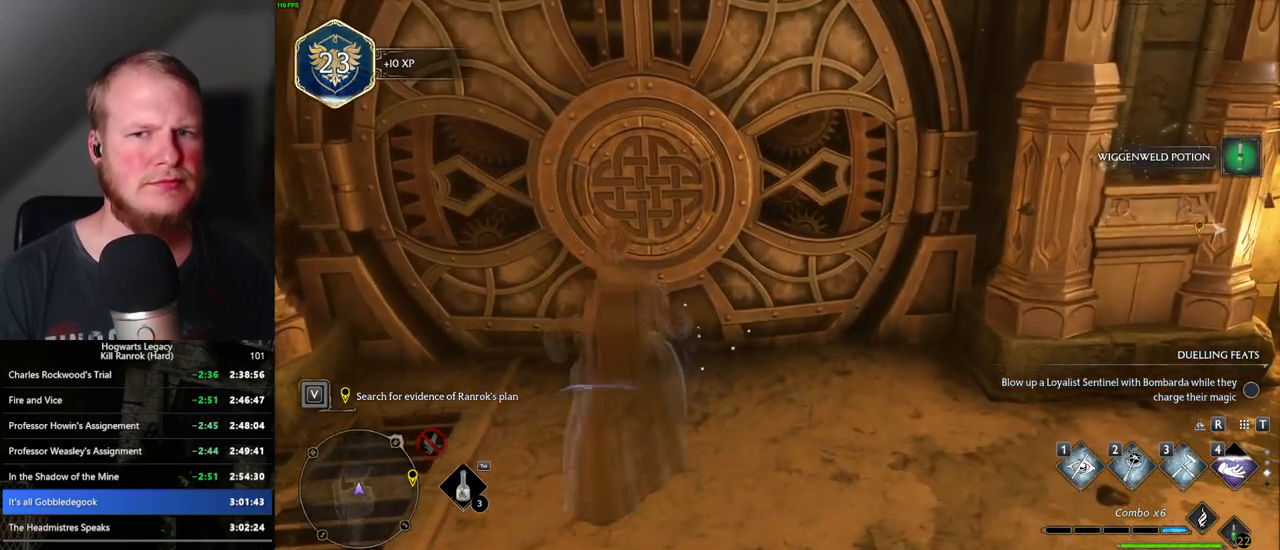
{"keys": ["1", "w"], "mouse": [], "events": [[500, "1", "down"], [500, "w", "down"]]}
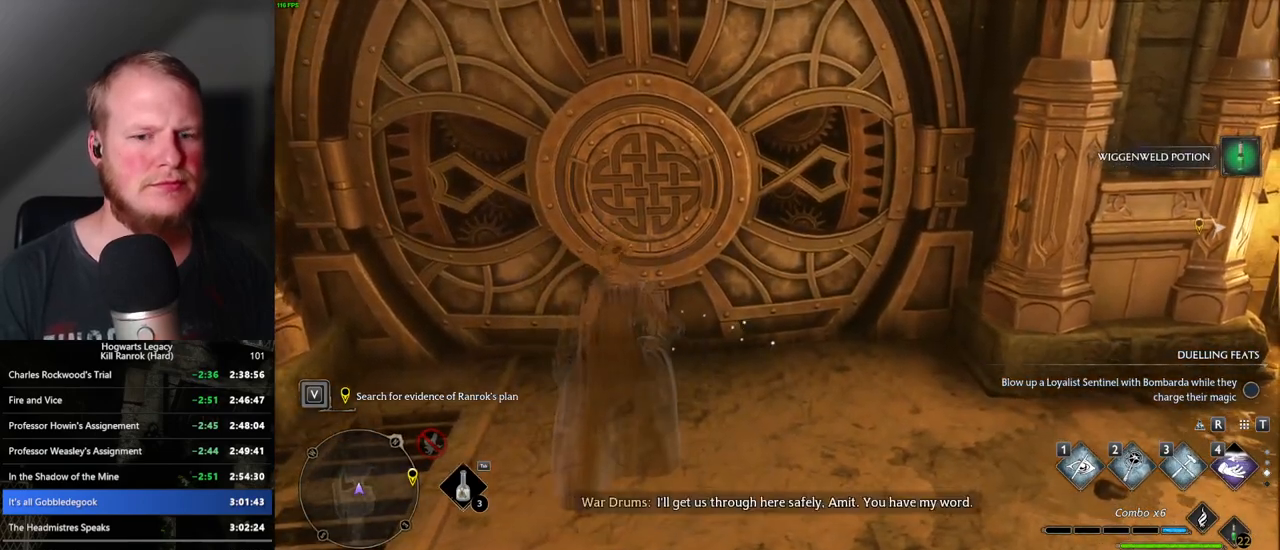
{"keys": [], "mouse": [], "events": [[67, "w", "up"], [83, "1", "up"]]}
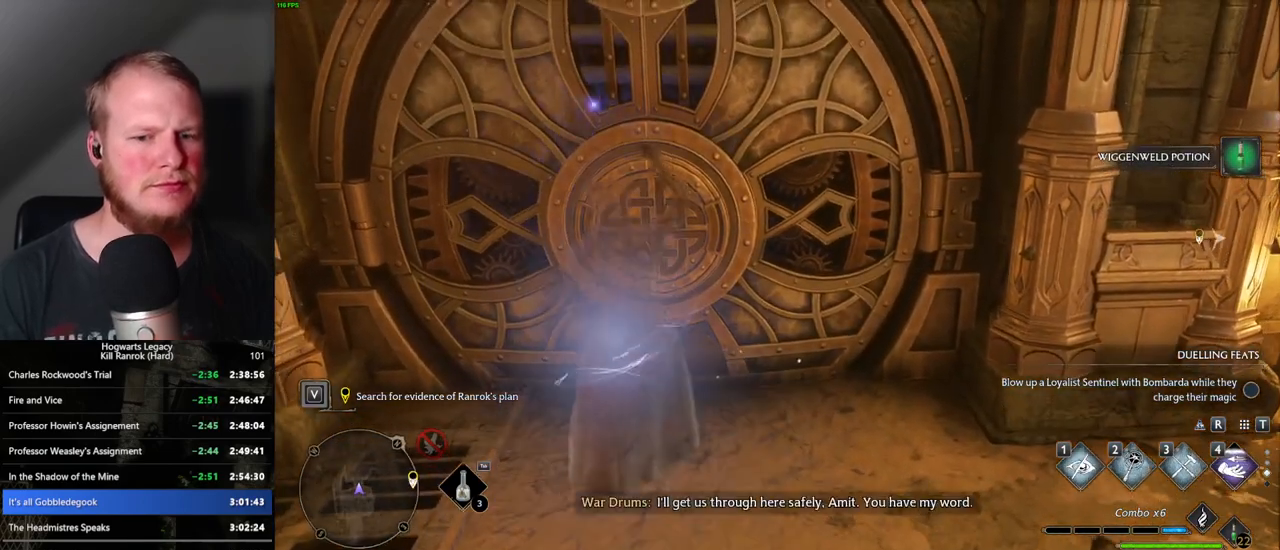
{"keys": [], "mouse": [], "events": []}
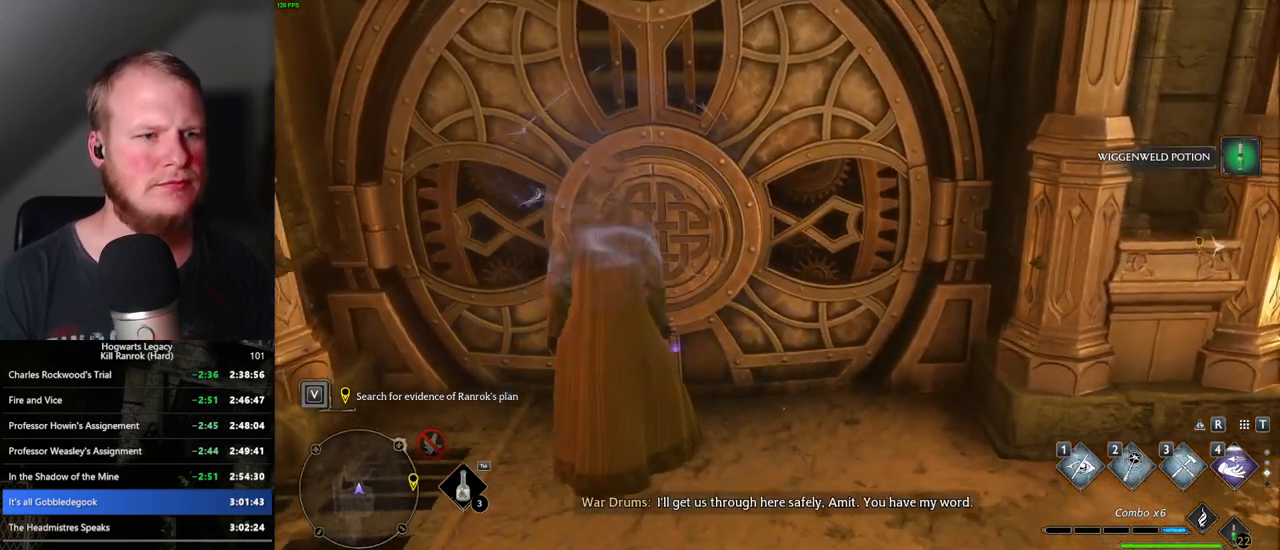
{"keys": [], "mouse": [], "events": []}
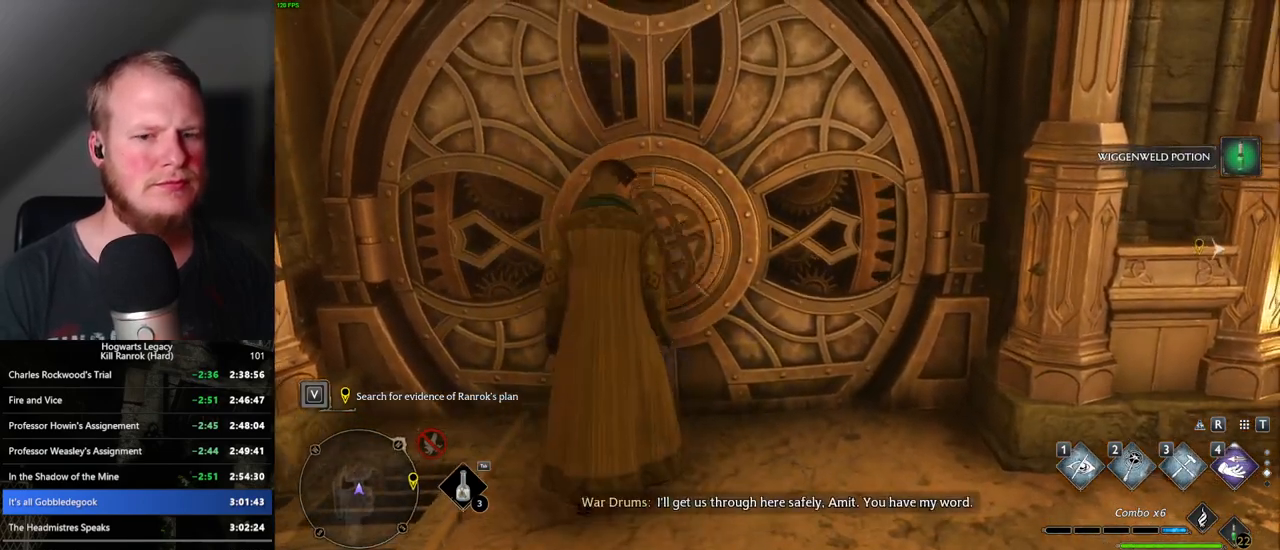
{"keys": [], "mouse": [], "events": [[350, "mouse_wheel", "down"], [483, "mouse_wheel", "up"]]}
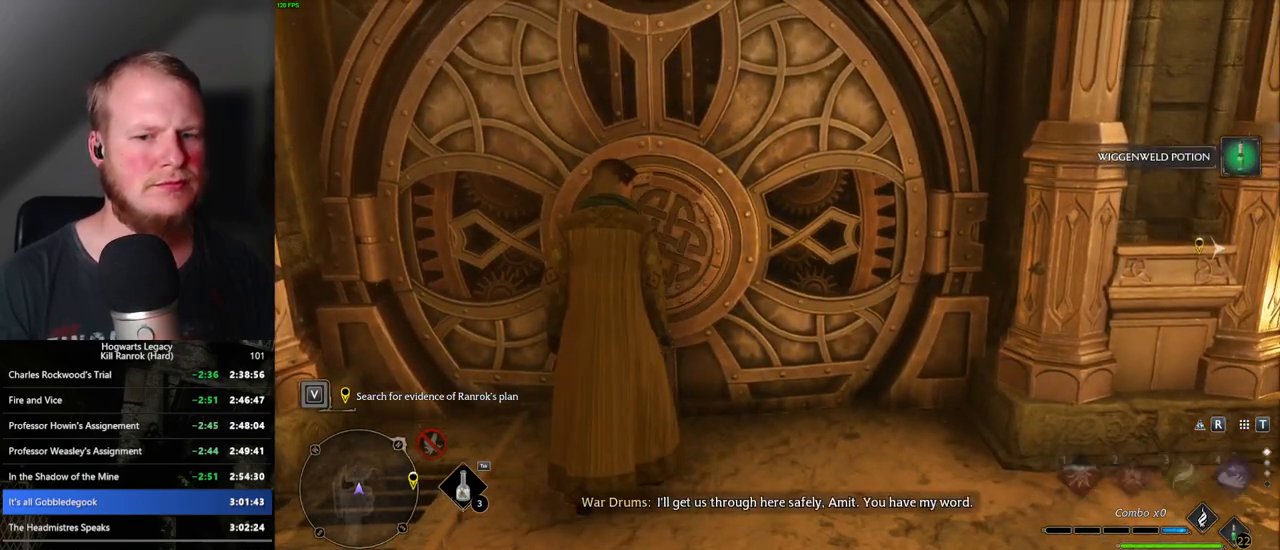
{"keys": [], "mouse": ["wheel"], "events": [[450, "mouse_wheel", "down"]]}
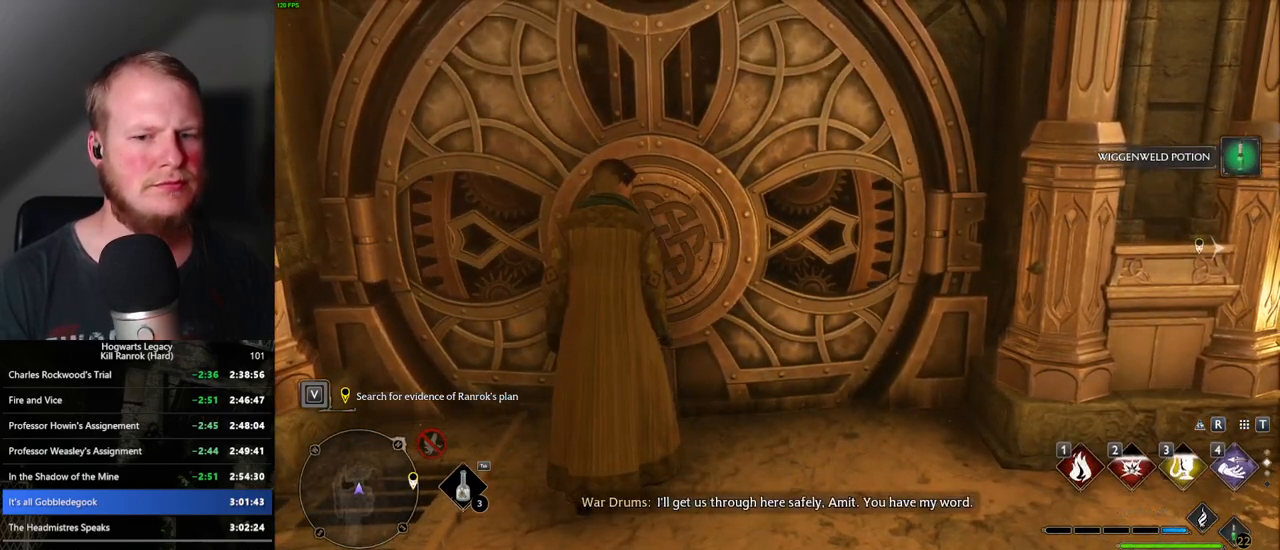
{"keys": [], "mouse": ["wheel"], "events": []}
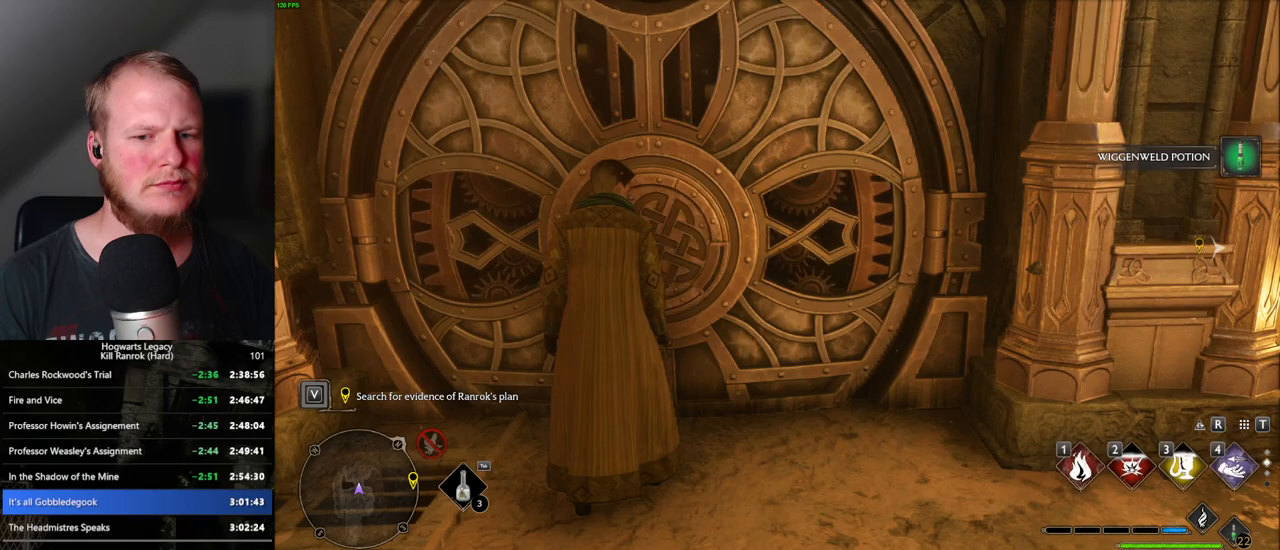
{"keys": [], "mouse": [], "events": [[117, "mouse_wheel", "up"]]}
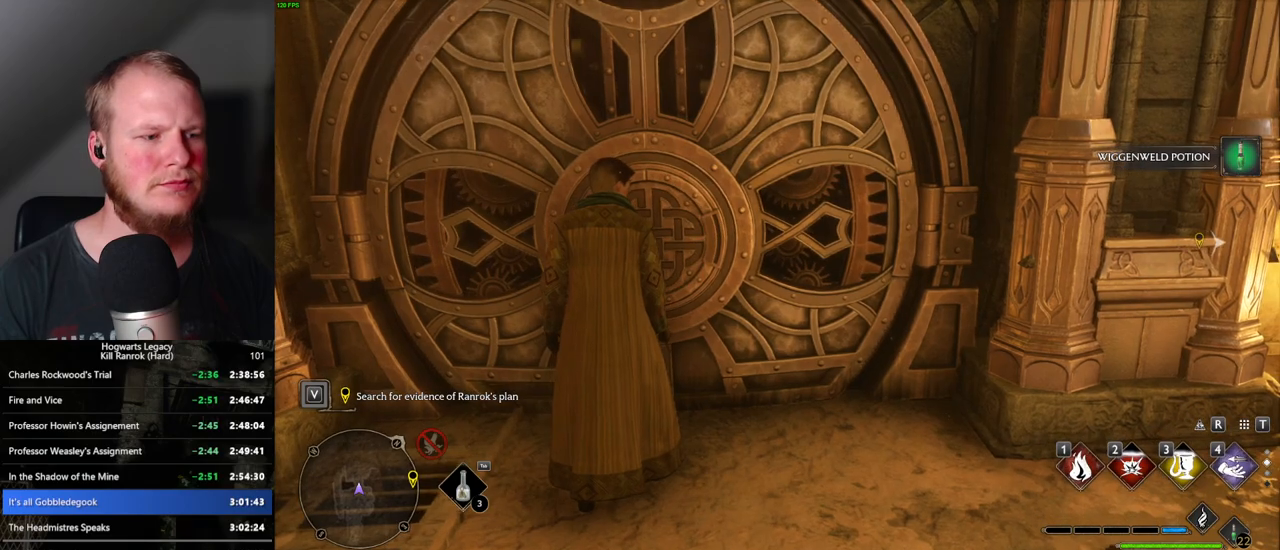
{"keys": [], "mouse": [], "events": []}
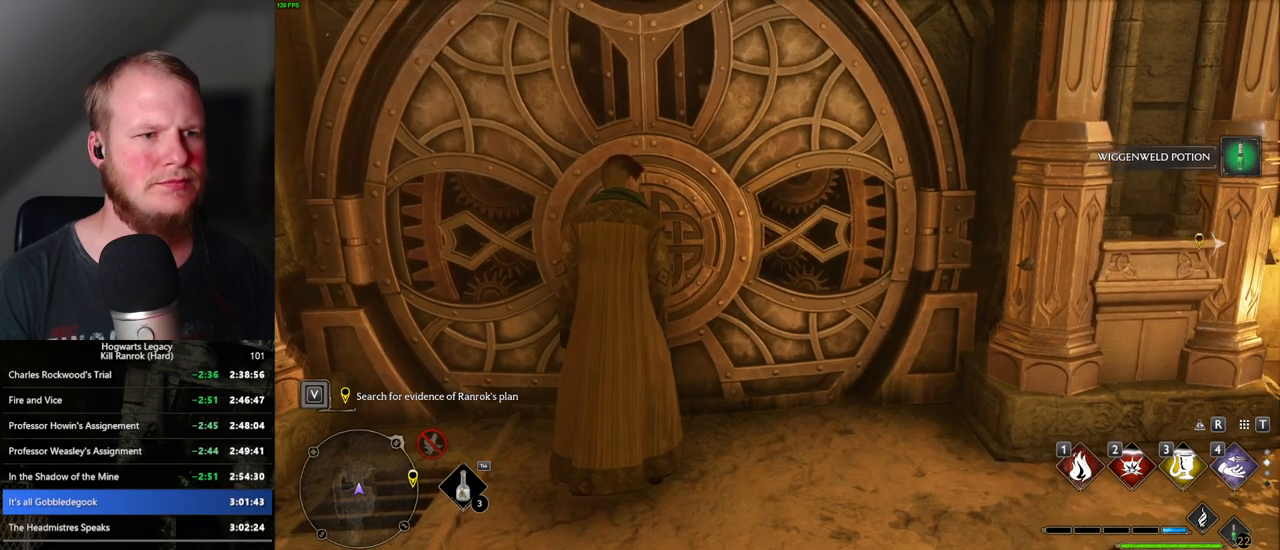
{"keys": ["w"], "mouse": [], "events": [[450, "w", "down"]]}
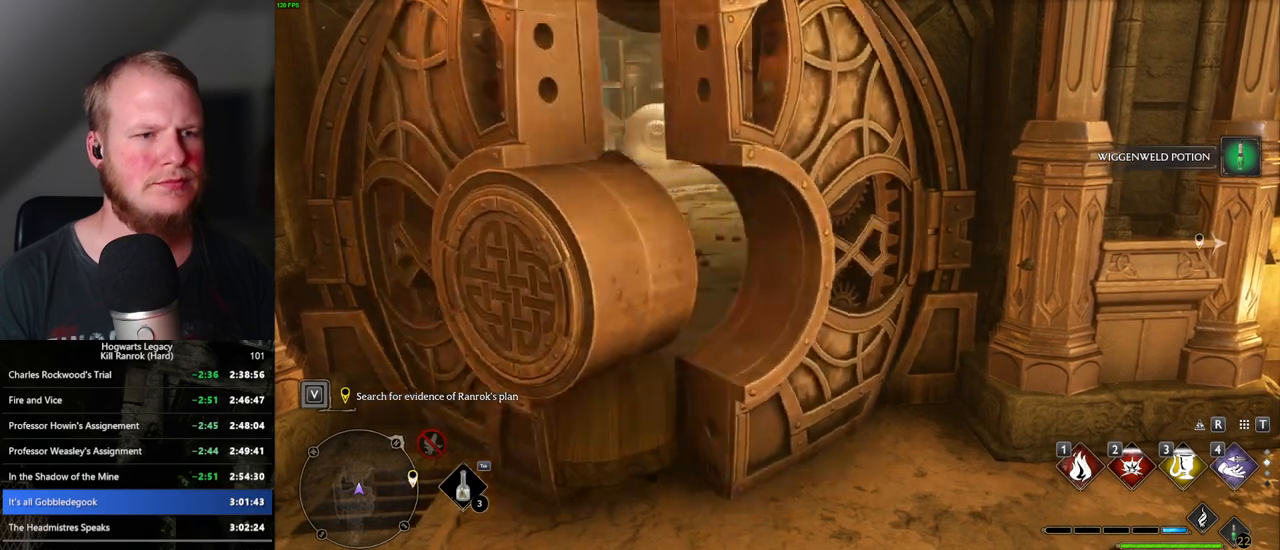
{"keys": ["space", "w"], "mouse": [], "events": [[83, "space", "down"], [117, "shift_l", "down"], [333, "shift_l", "up"]]}
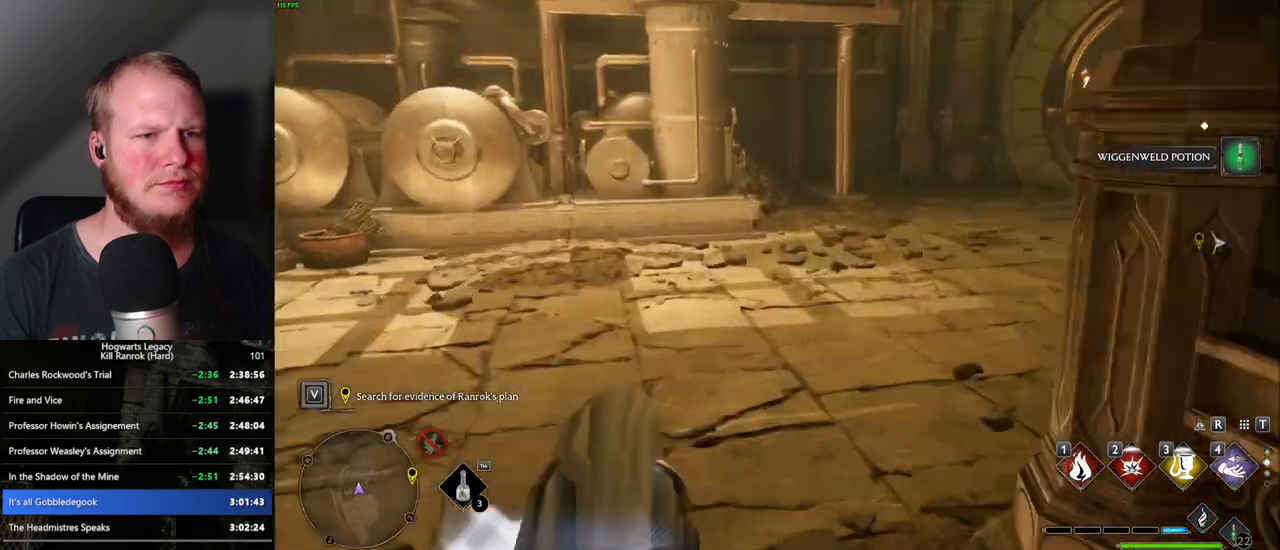
{"keys": ["w"], "mouse": [], "events": [[217, "space", "up"]]}
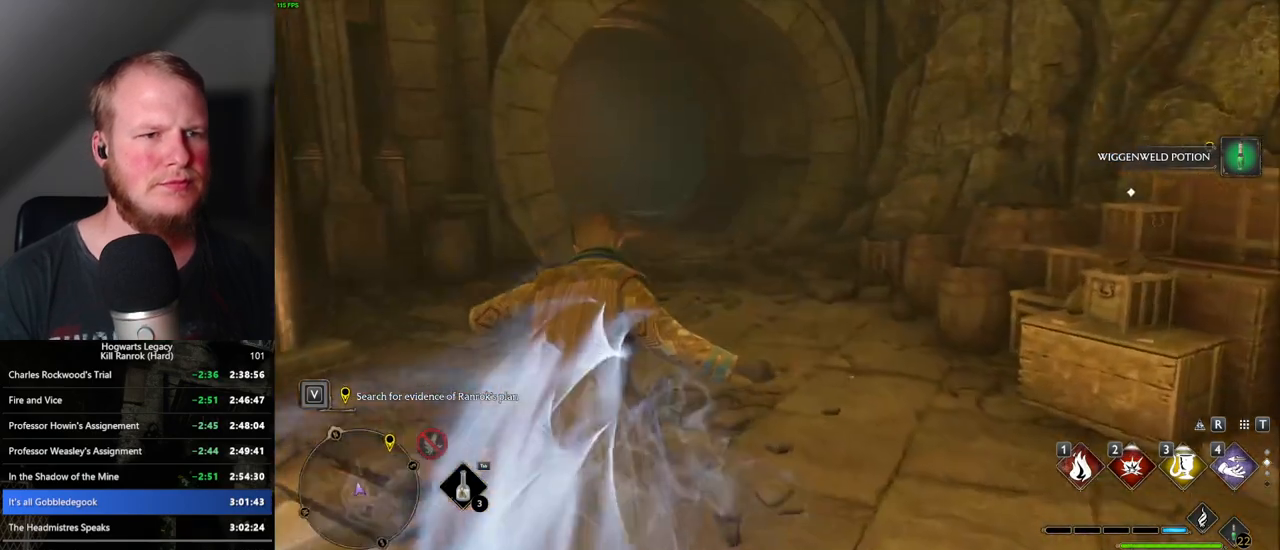
{"keys": ["space", "w"], "mouse": [], "events": [[67, "space", "down"]]}
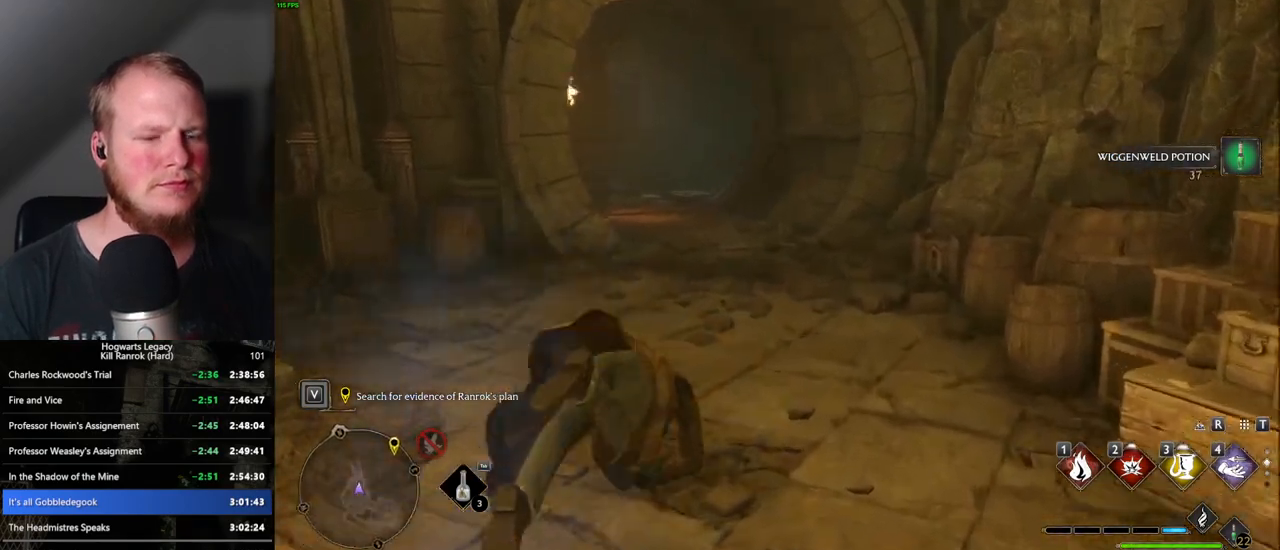
{"keys": ["w"], "mouse": [], "events": [[283, "space", "up"]]}
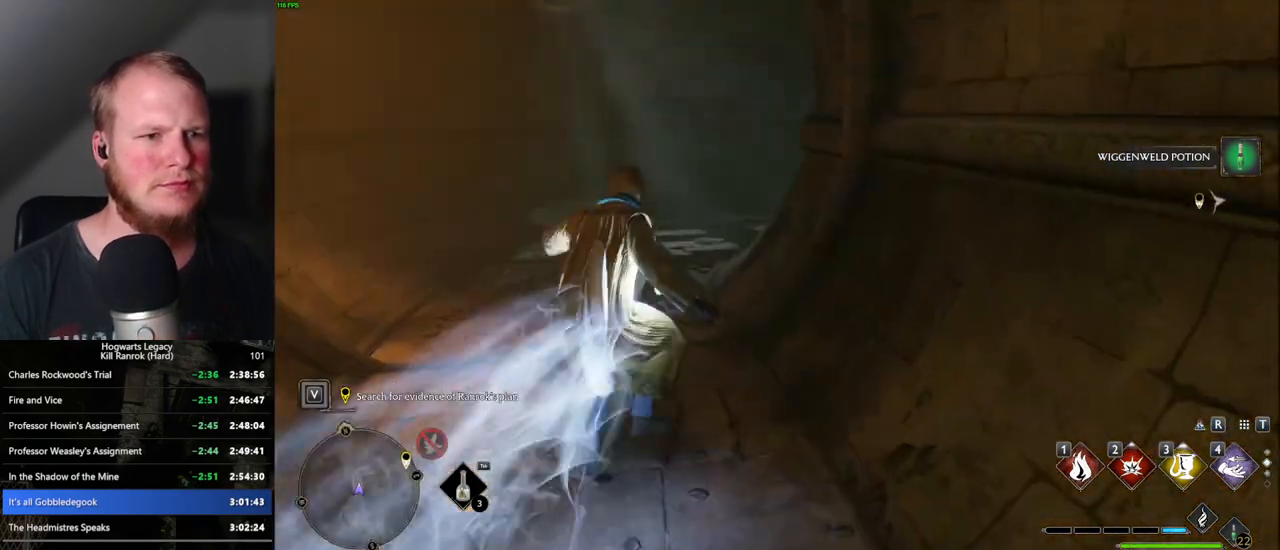
{"keys": ["space", "w"], "mouse": [], "events": [[183, "space", "down"]]}
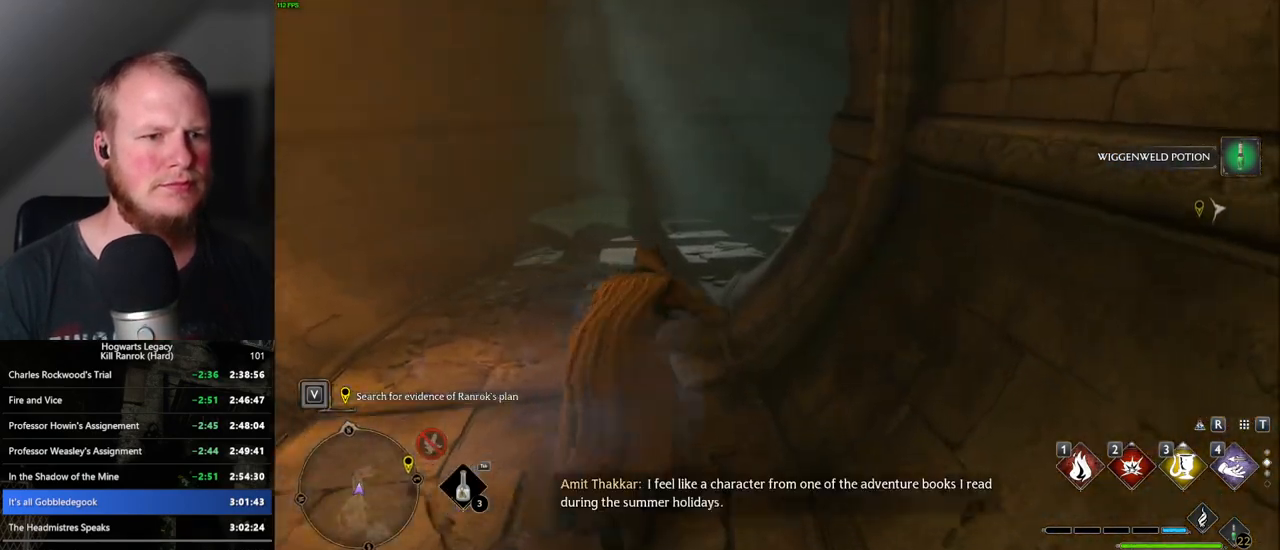
{"keys": ["w"], "mouse": [], "events": [[400, "space", "up"]]}
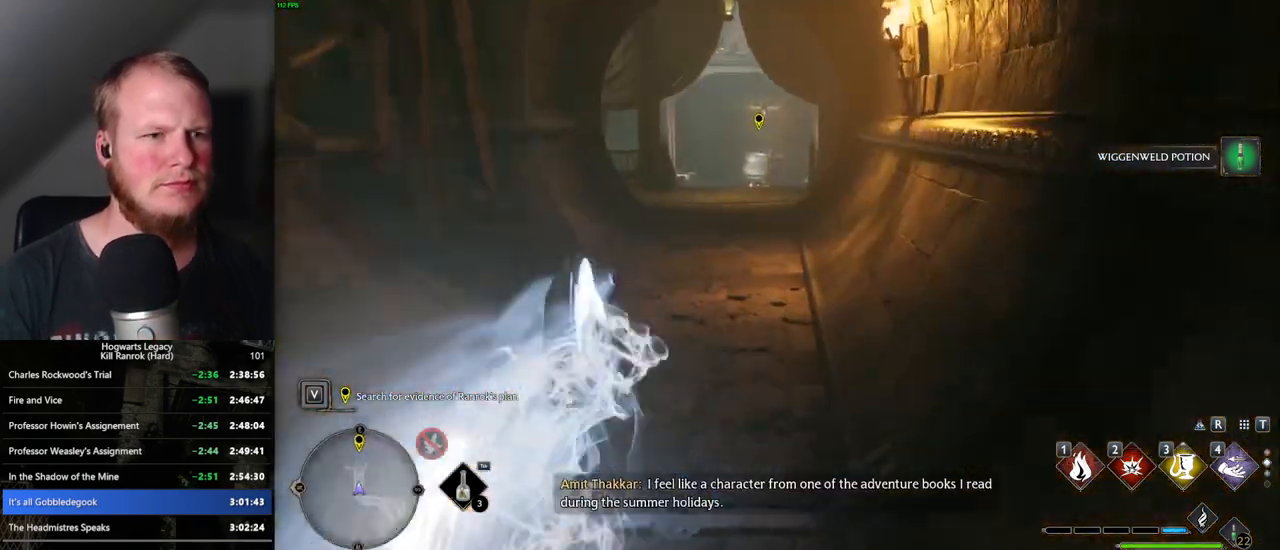
{"keys": ["space", "w"], "mouse": [], "events": [[333, "space", "down"]]}
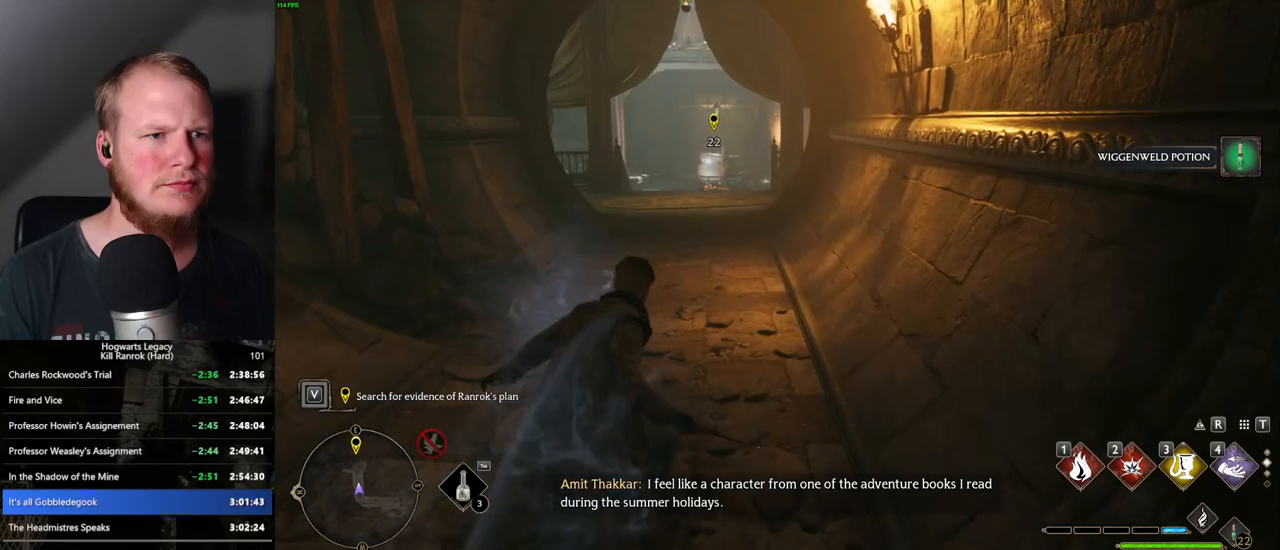
{"keys": ["space", "w"], "mouse": [], "events": []}
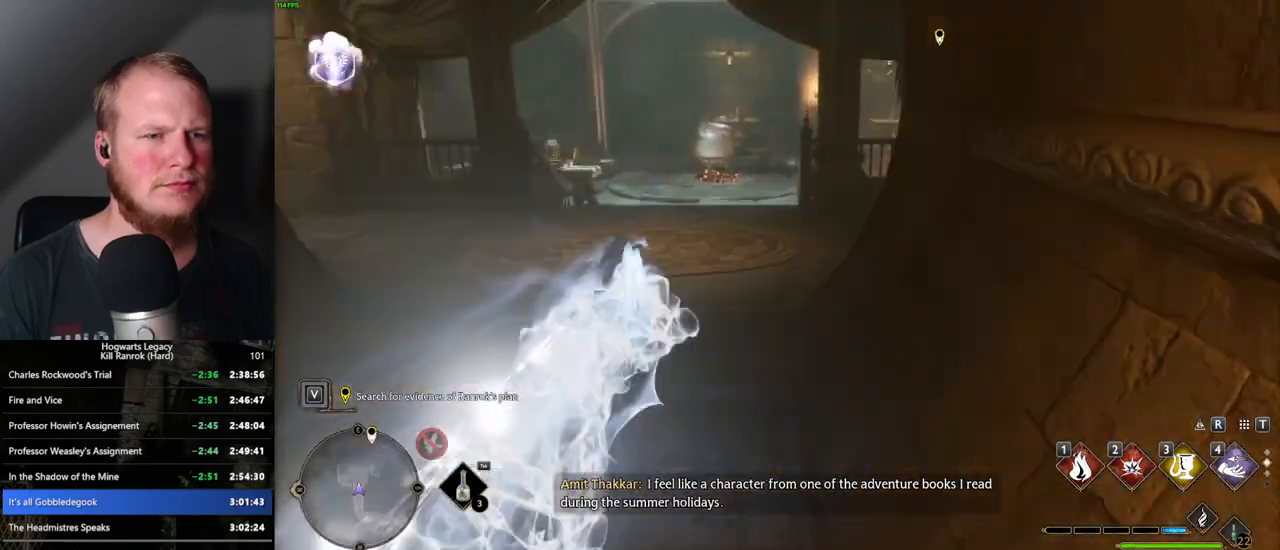
{"keys": ["space", "w"], "mouse": [], "events": [[133, "space", "up"], [433, "space", "down"]]}
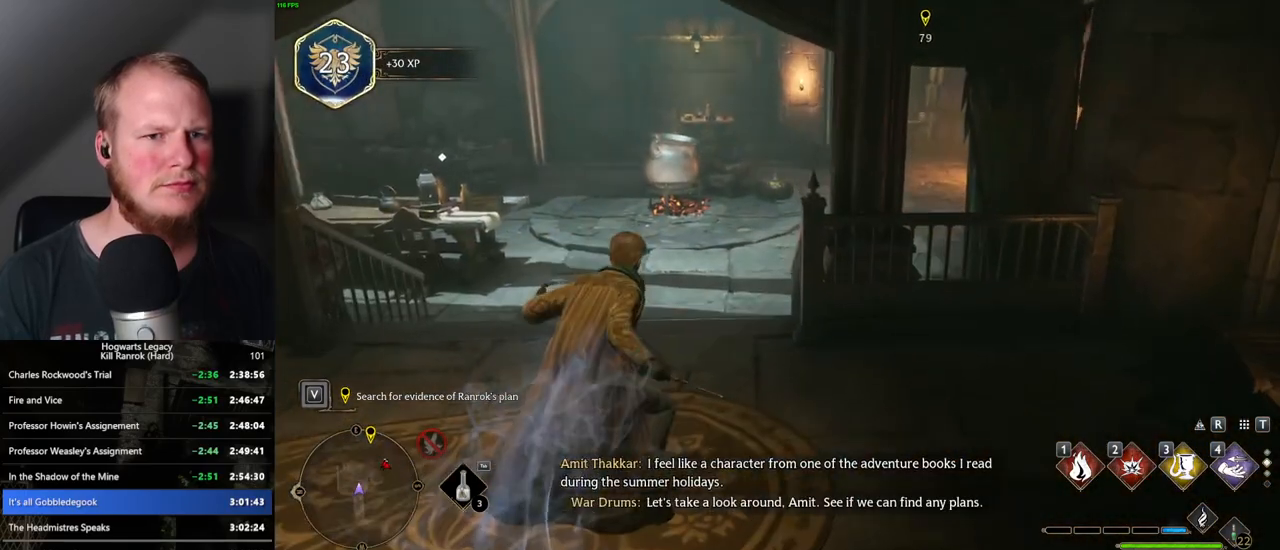
{"keys": ["space", "w"], "mouse": [], "events": []}
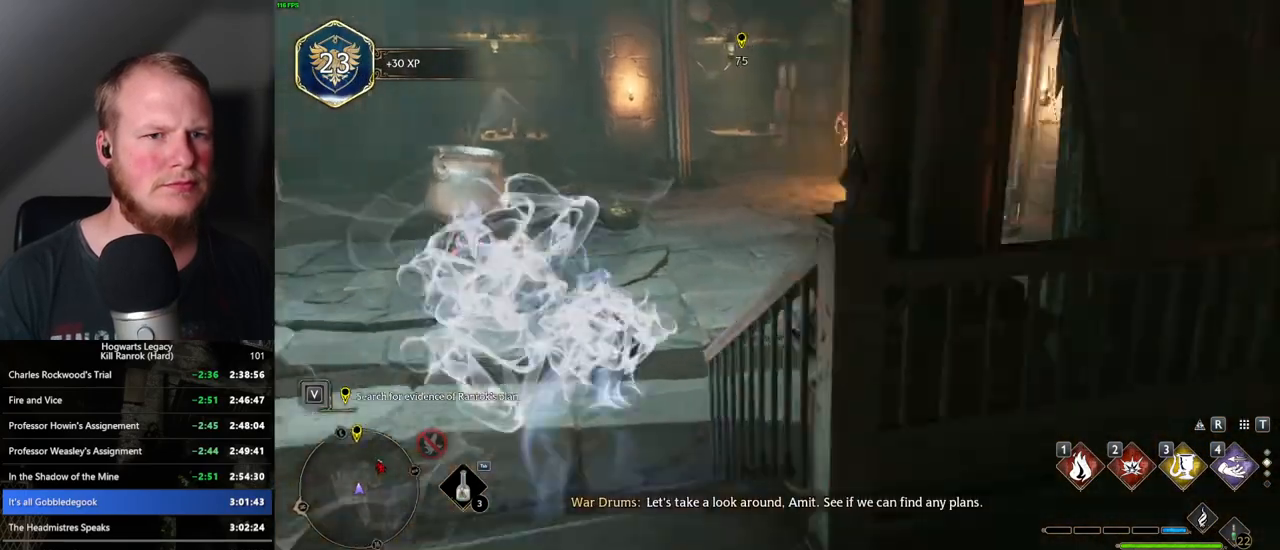
{"keys": ["w"], "mouse": [], "events": [[117, "space", "up"]]}